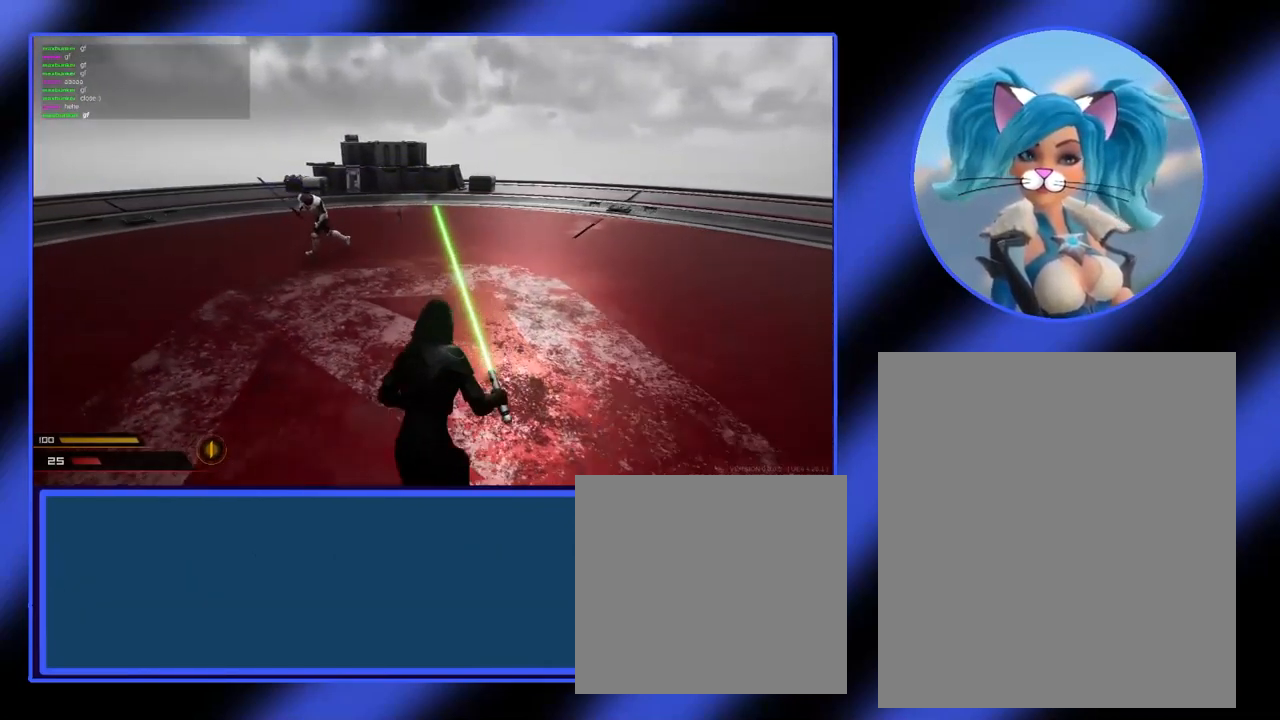
Gameplay with keyboard and mouse; each line is a JSON object with the keys and mouse buttons held at the frame after it. "events" lists presses ("down") and releases ("up") of "a", "alt", "ctrl", "d", "escape", "return", "s", "shift", "space", "tab", "w", "mouse_left", "mouse_wheel", "mouse_right", "mouse_mb4" and "mouse_mb5" between this image and that frame as [ms after this image, input, new state], when the widget could be followed in between. "mouse_left", "mouse_wheel", "mouse_right", "mouse_mb4", "mouse_mb5" = the "left", "wheel", "right", "mb4", "mb5" buttons of the "mouse" list. No other keys are recorded. "wheel" means that the mouse wheel is clicked or scrolled. Not read: mouse_move.
{"keys": ["a"], "mouse": [], "events": []}
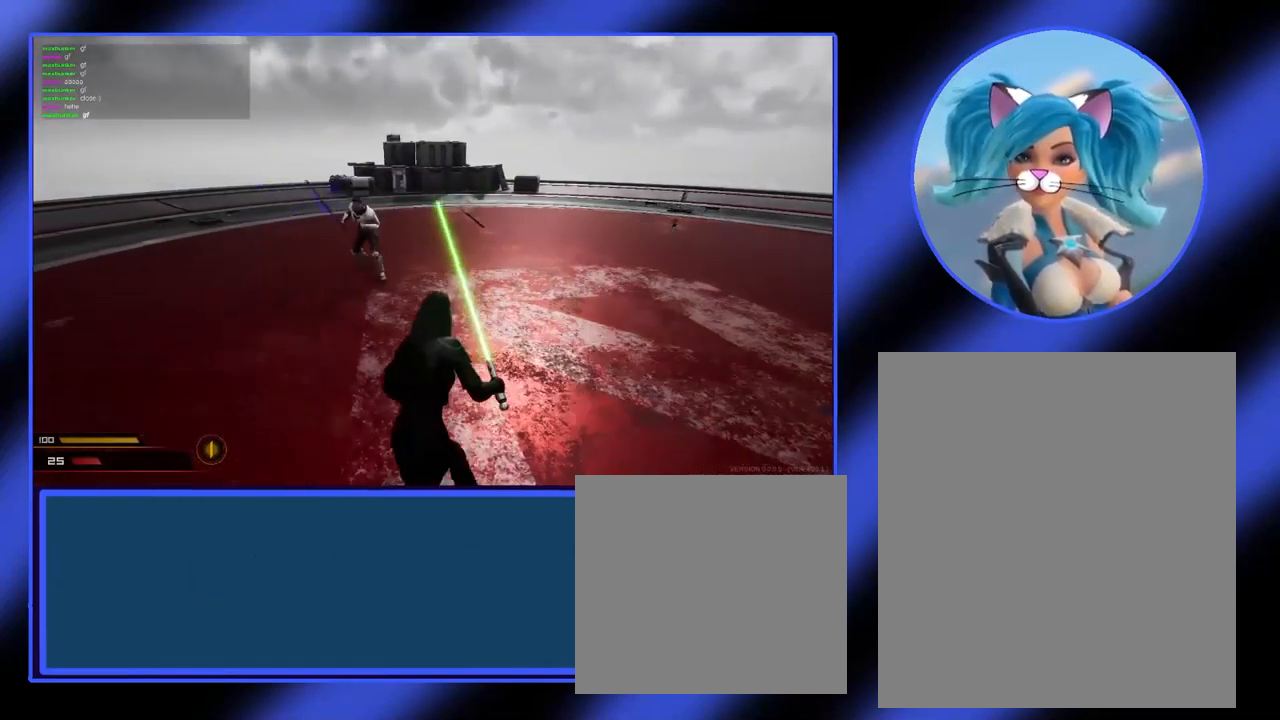
{"keys": ["a"], "mouse": ["left"], "events": [[267, "mouse_left", "down"], [367, "mouse_left", "up"], [434, "mouse_left", "down"]]}
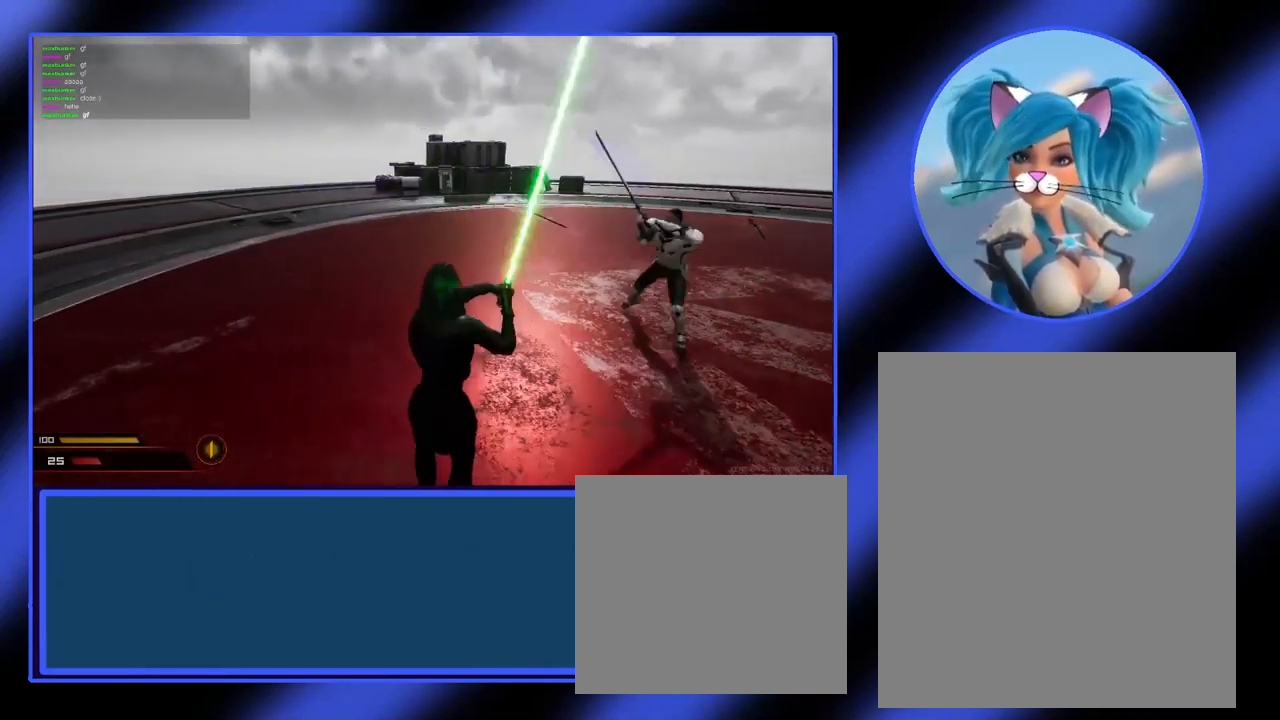
{"keys": [], "mouse": [], "events": [[134, "mouse_left", "up"], [200, "a", "up"]]}
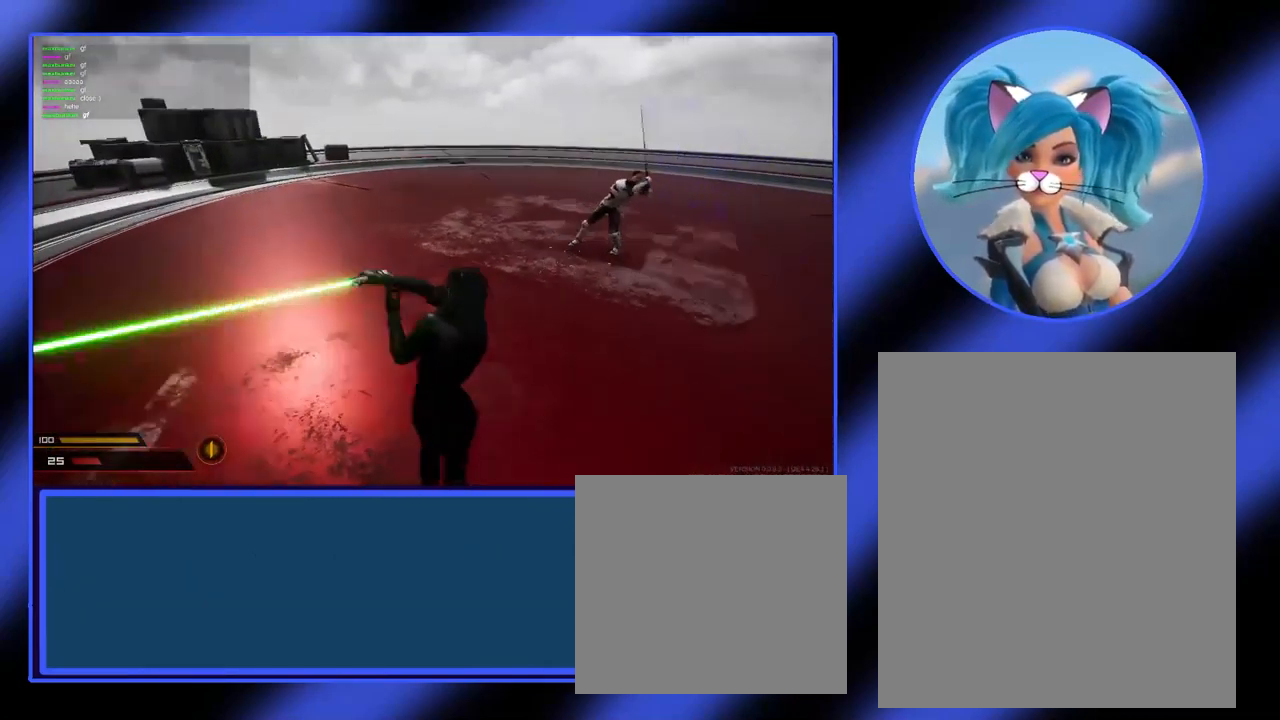
{"keys": ["d", "w"], "mouse": [], "events": [[167, "d", "down"], [500, "w", "down"]]}
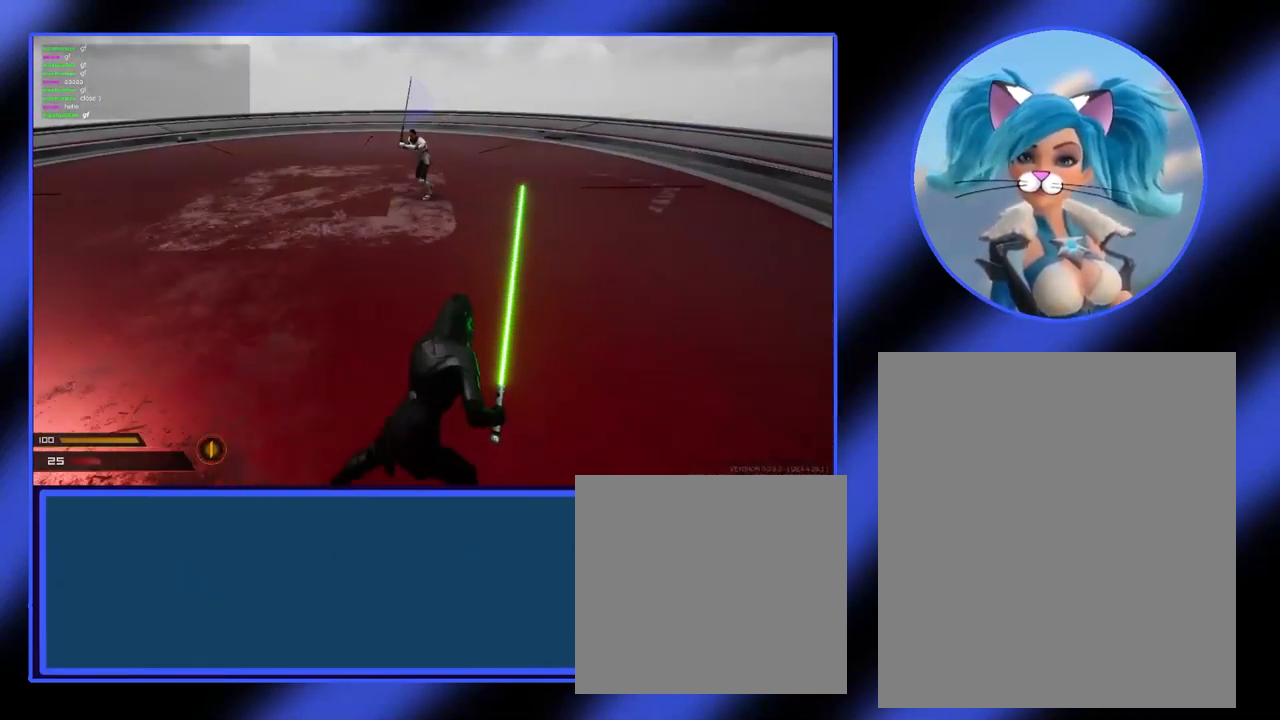
{"keys": ["a", "w"], "mouse": [], "events": [[367, "d", "up"], [400, "a", "down"]]}
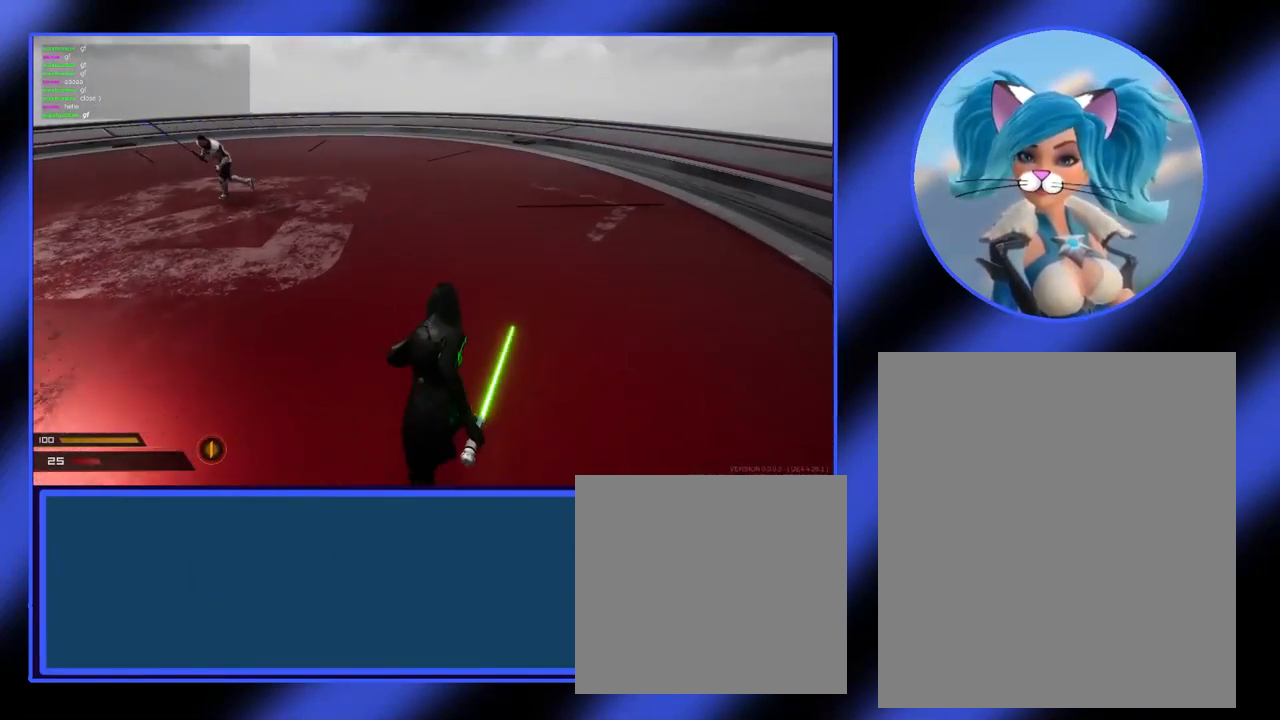
{"keys": ["a"], "mouse": [], "events": [[167, "a", "up"], [400, "a", "down"], [467, "w", "up"]]}
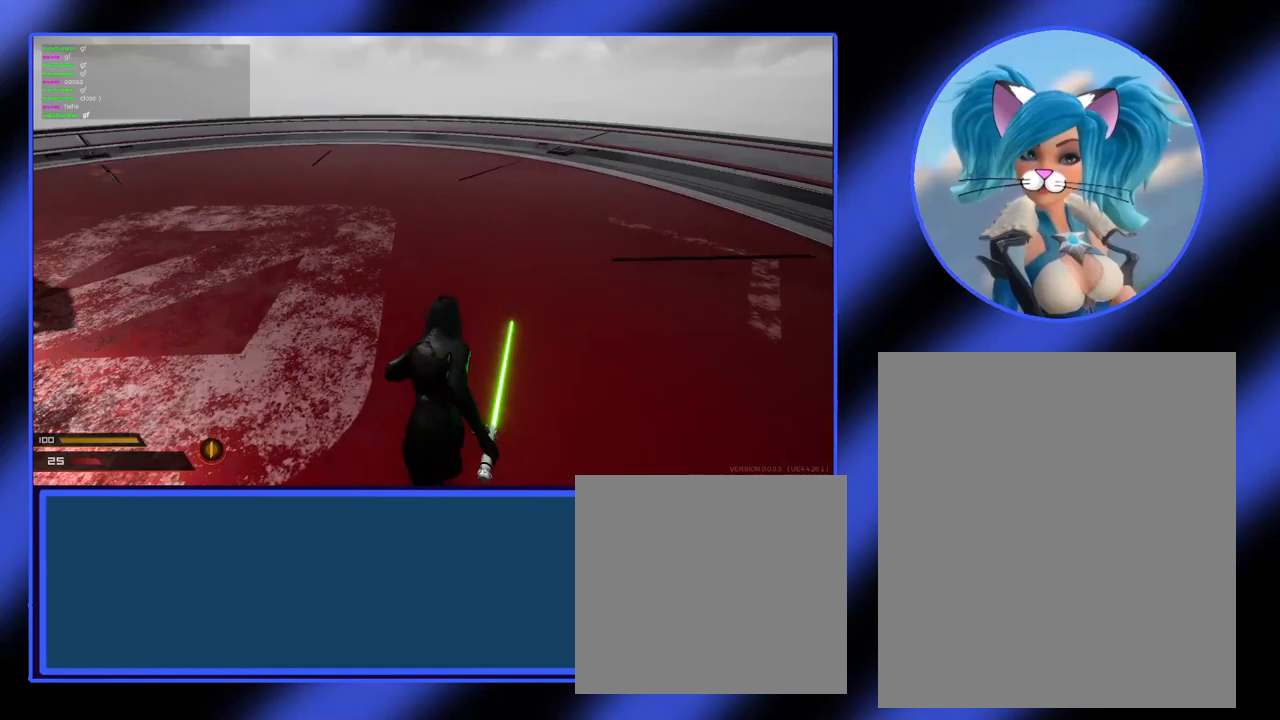
{"keys": ["a"], "mouse": ["left"], "events": [[267, "mouse_left", "down"]]}
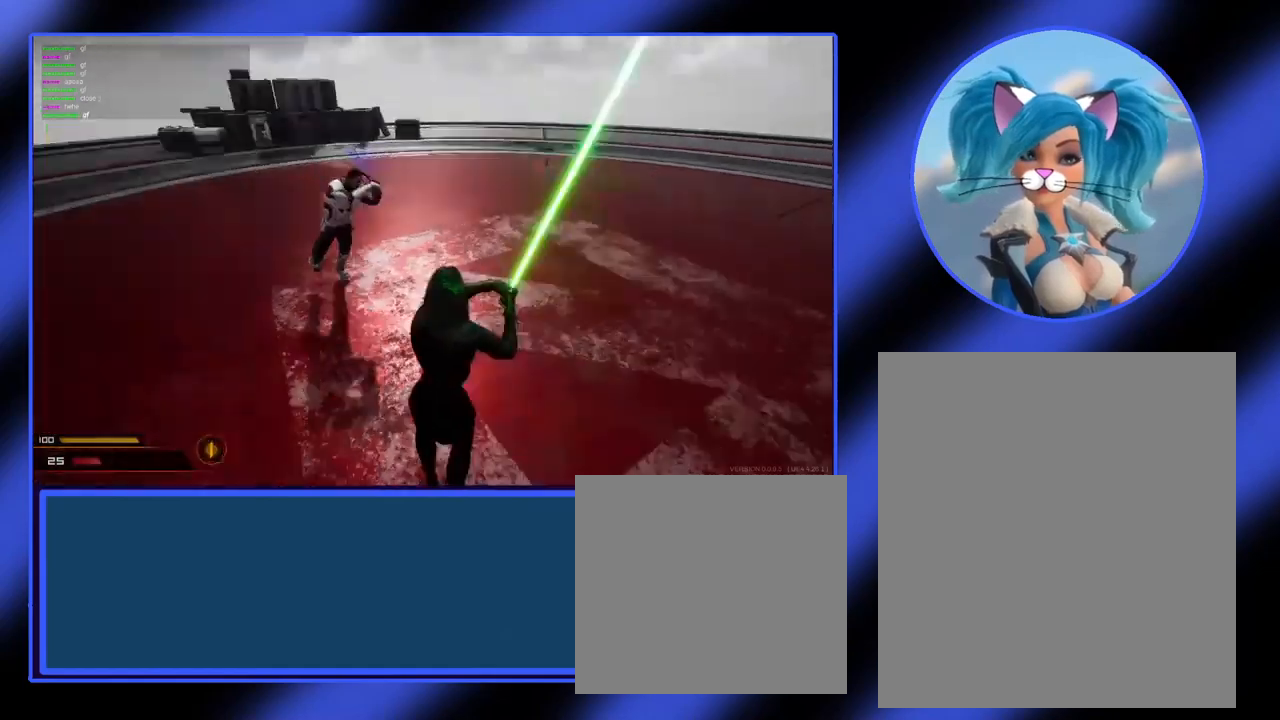
{"keys": ["d"], "mouse": [], "events": [[100, "mouse_left", "up"], [167, "mouse_left", "down"], [267, "mouse_left", "up"], [333, "mouse_left", "down"], [400, "d", "down"], [400, "mouse_left", "up"], [433, "a", "up"]]}
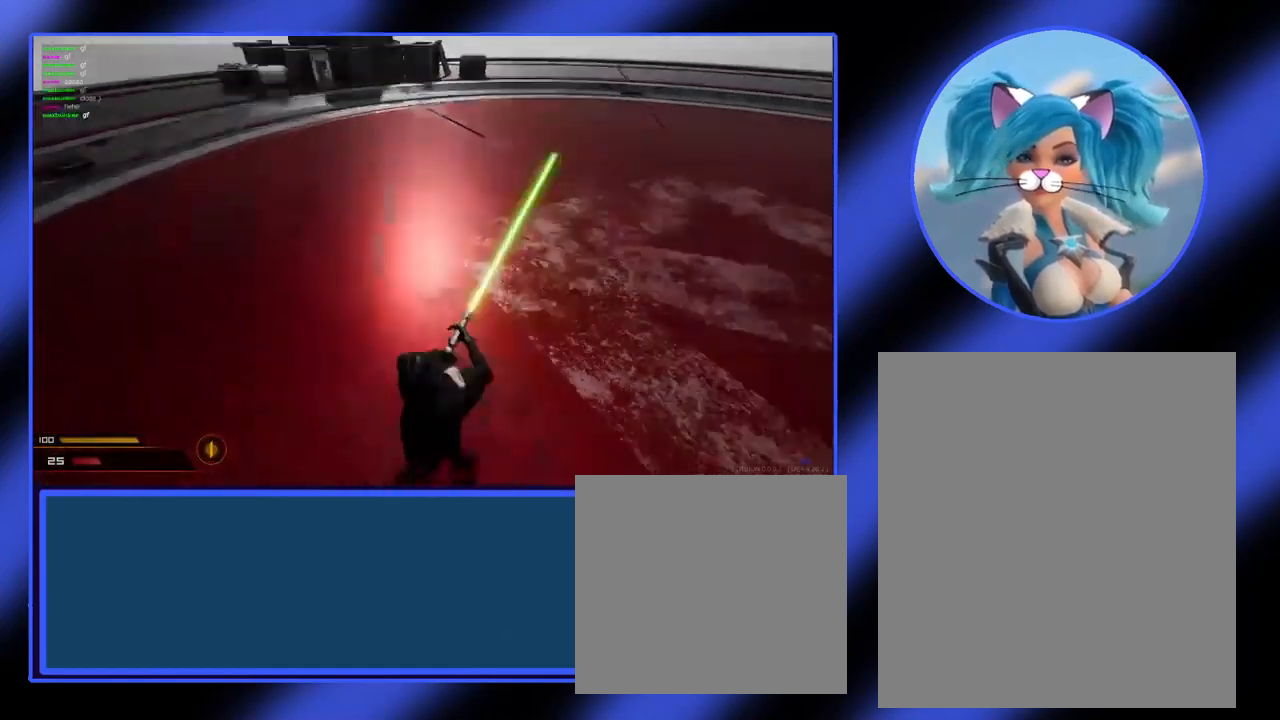
{"keys": ["d"], "mouse": [], "events": []}
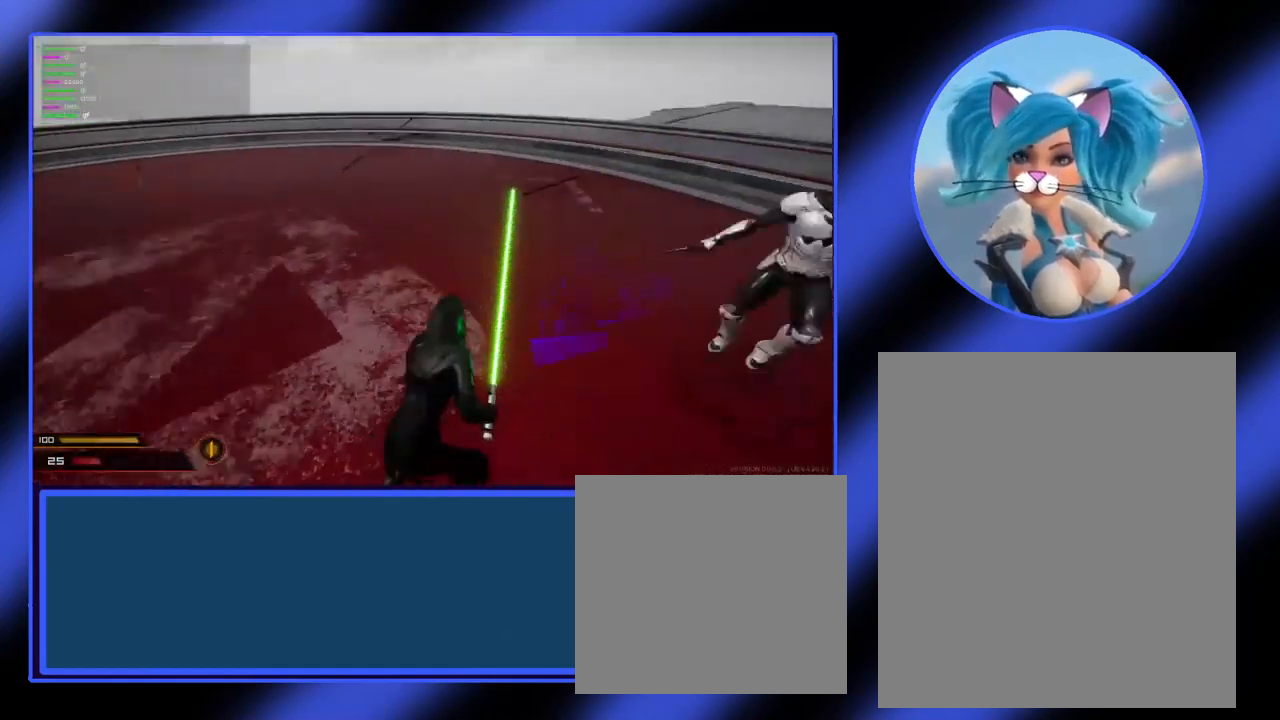
{"keys": ["a"], "mouse": [], "events": [[300, "a", "down"], [367, "d", "up"], [367, "mouse_left", "down"], [500, "mouse_left", "up"]]}
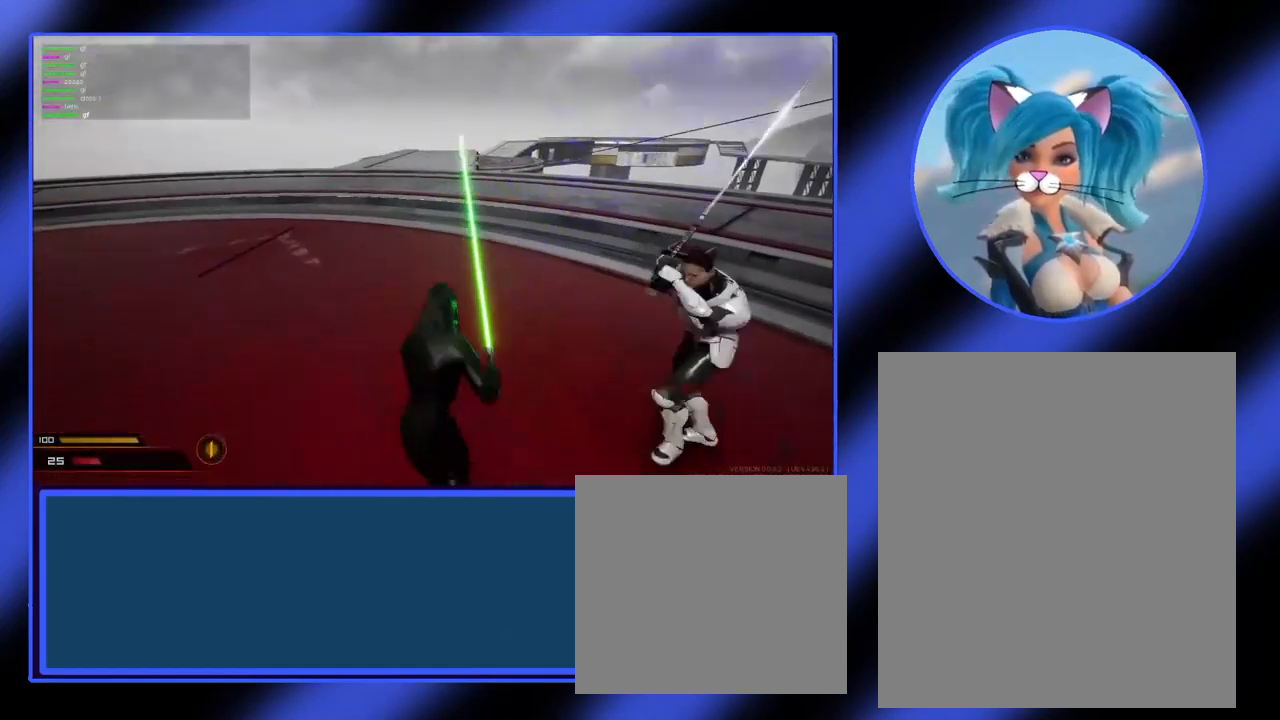
{"keys": ["d"], "mouse": [], "events": [[33, "a", "up"], [33, "d", "down"], [67, "mouse_left", "down"], [367, "mouse_left", "up"]]}
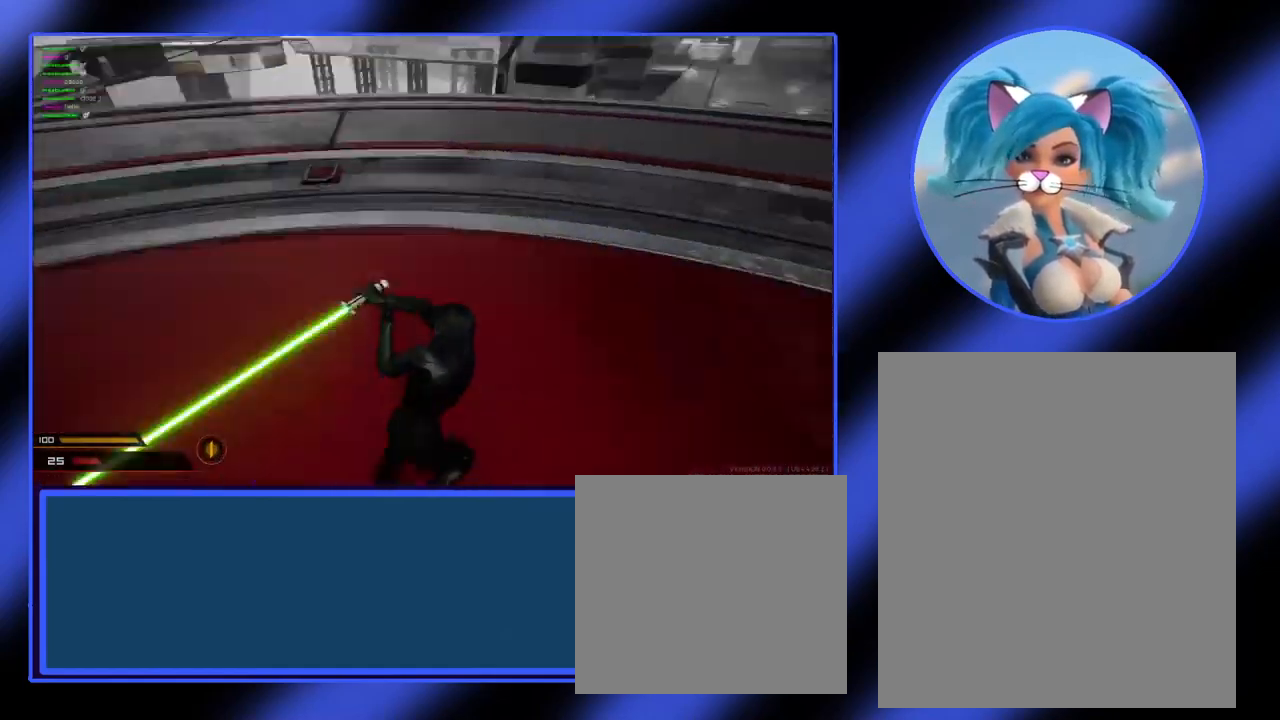
{"keys": ["d"], "mouse": [], "events": []}
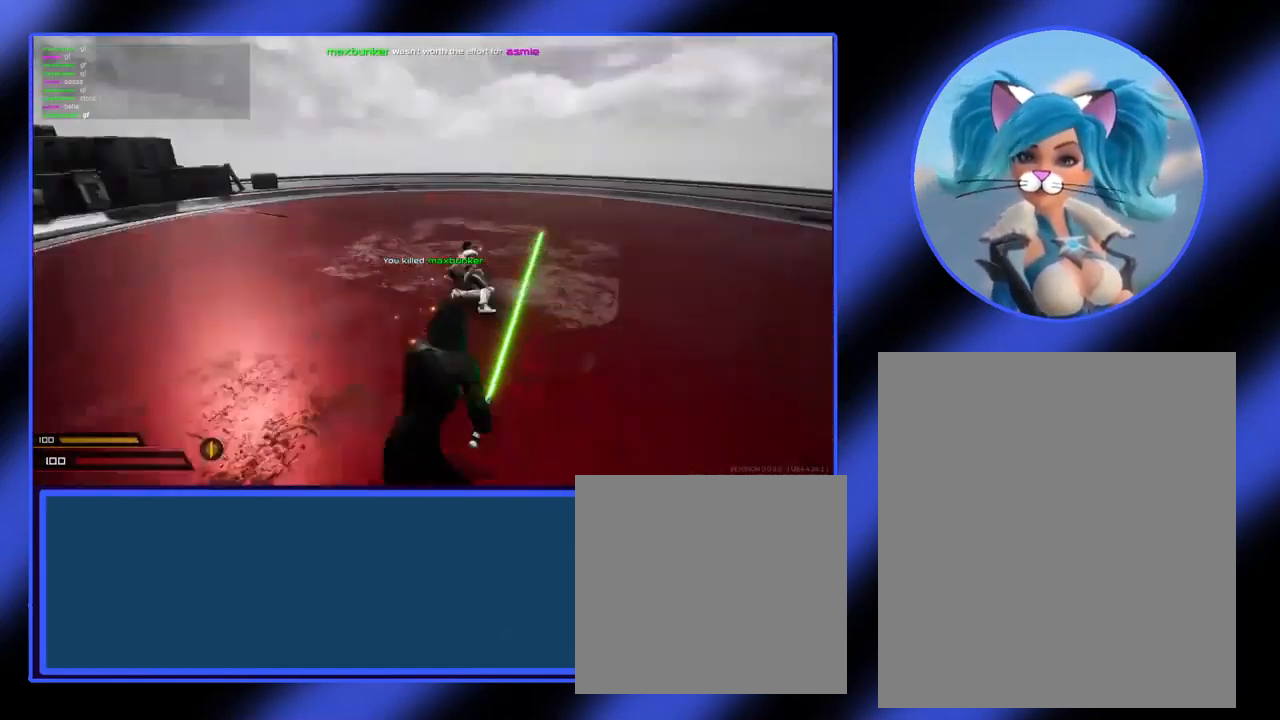
{"keys": ["a"], "mouse": ["left"], "events": [[267, "mouse_left", "down"], [400, "a", "down"], [400, "mouse_left", "up"], [433, "d", "up"], [500, "mouse_left", "down"]]}
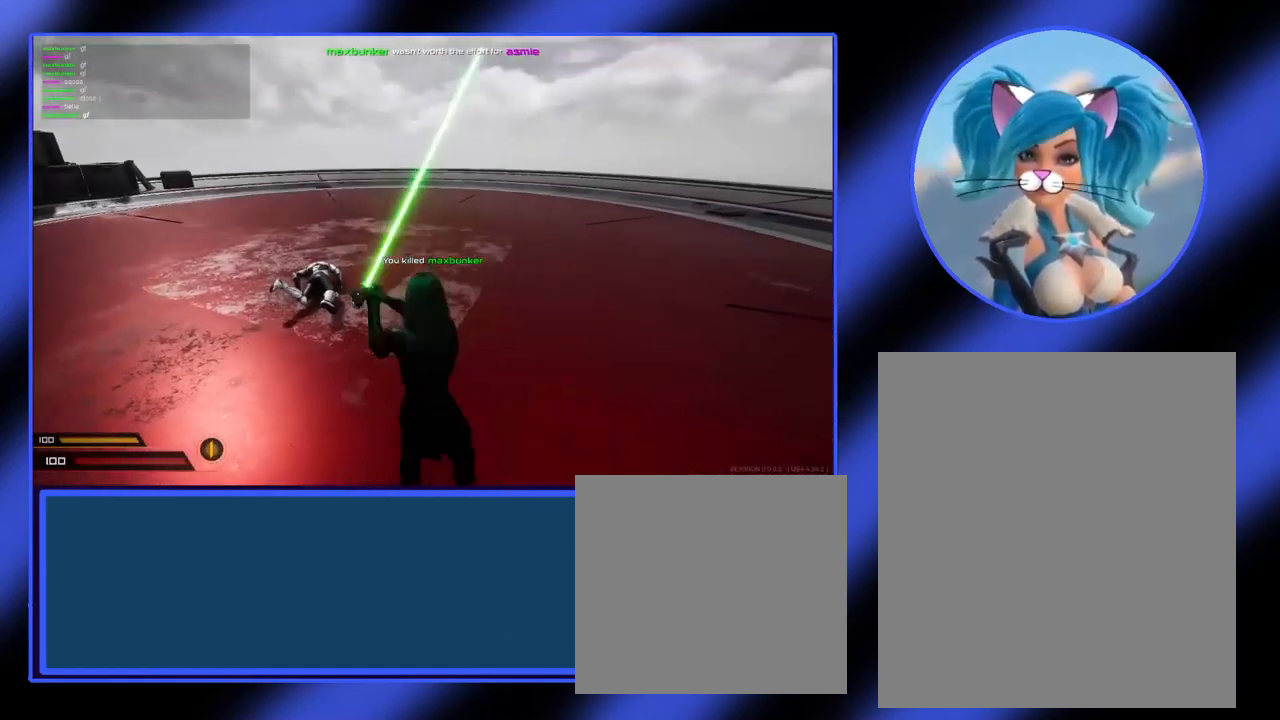
{"keys": [], "mouse": [], "events": [[100, "mouse_left", "up"], [133, "a", "up"]]}
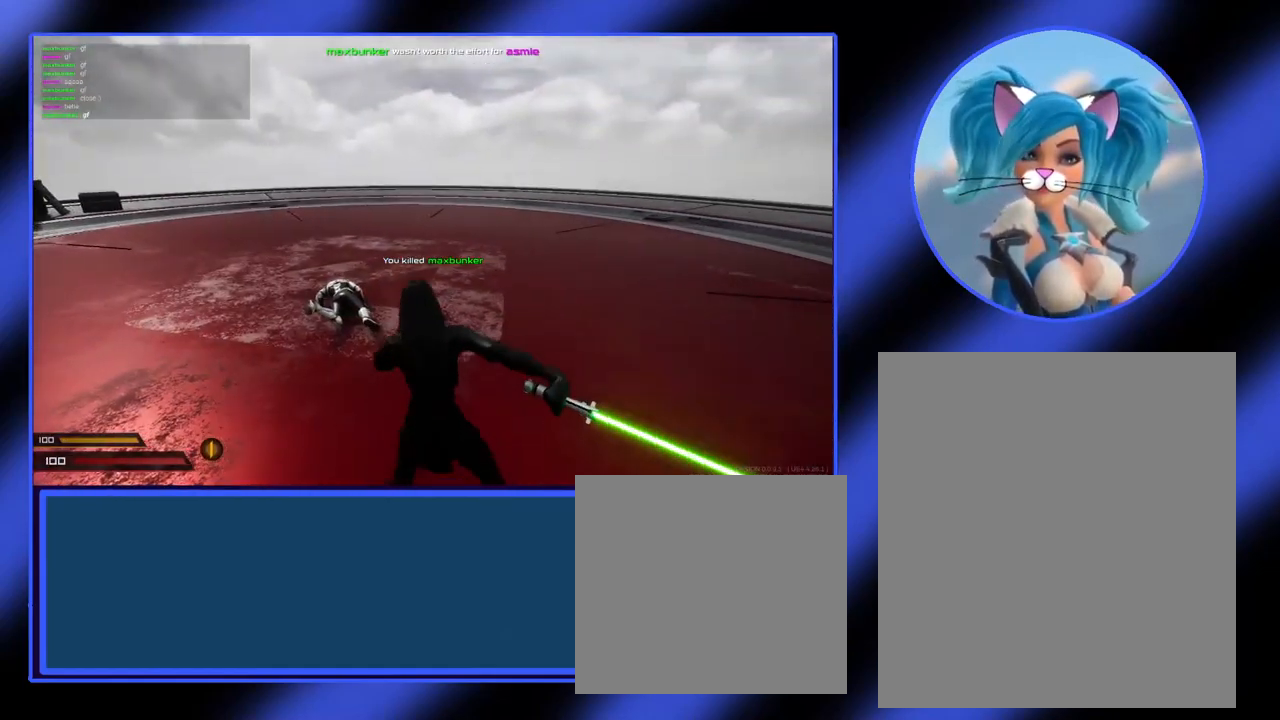
{"keys": [], "mouse": [], "events": []}
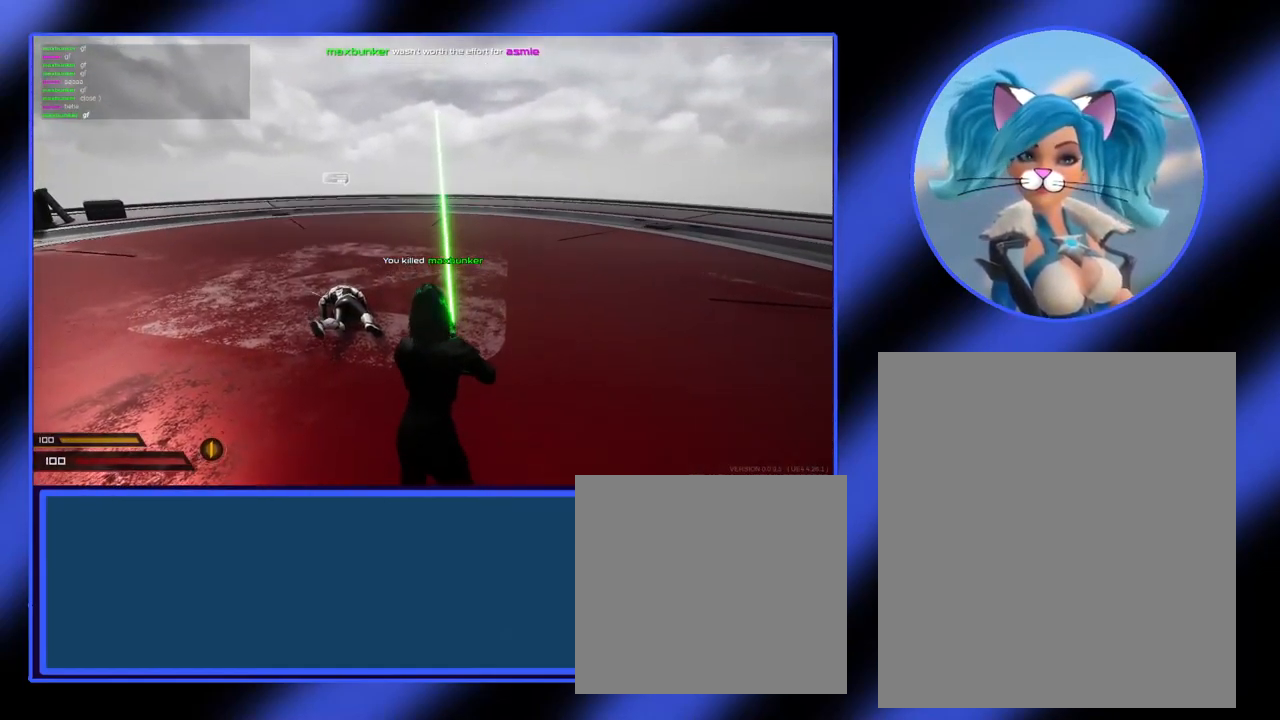
{"keys": [], "mouse": [], "events": []}
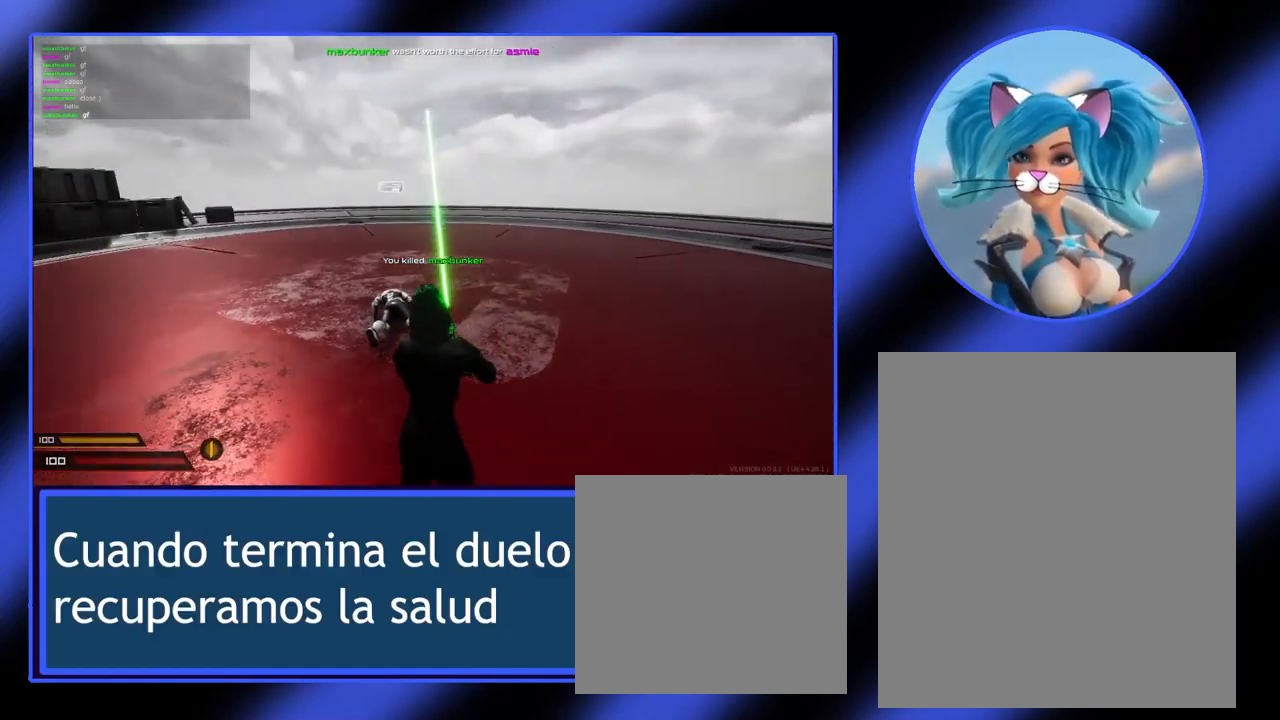
{"keys": [], "mouse": [], "events": []}
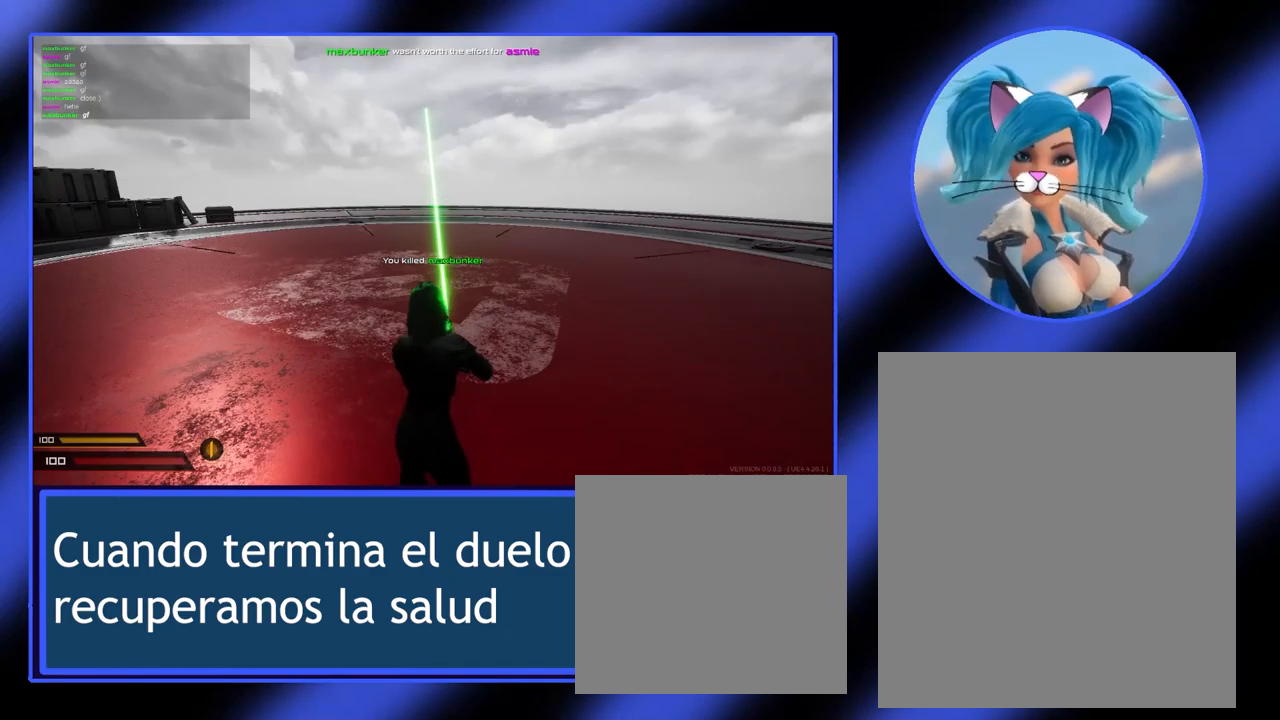
{"keys": [], "mouse": [], "events": []}
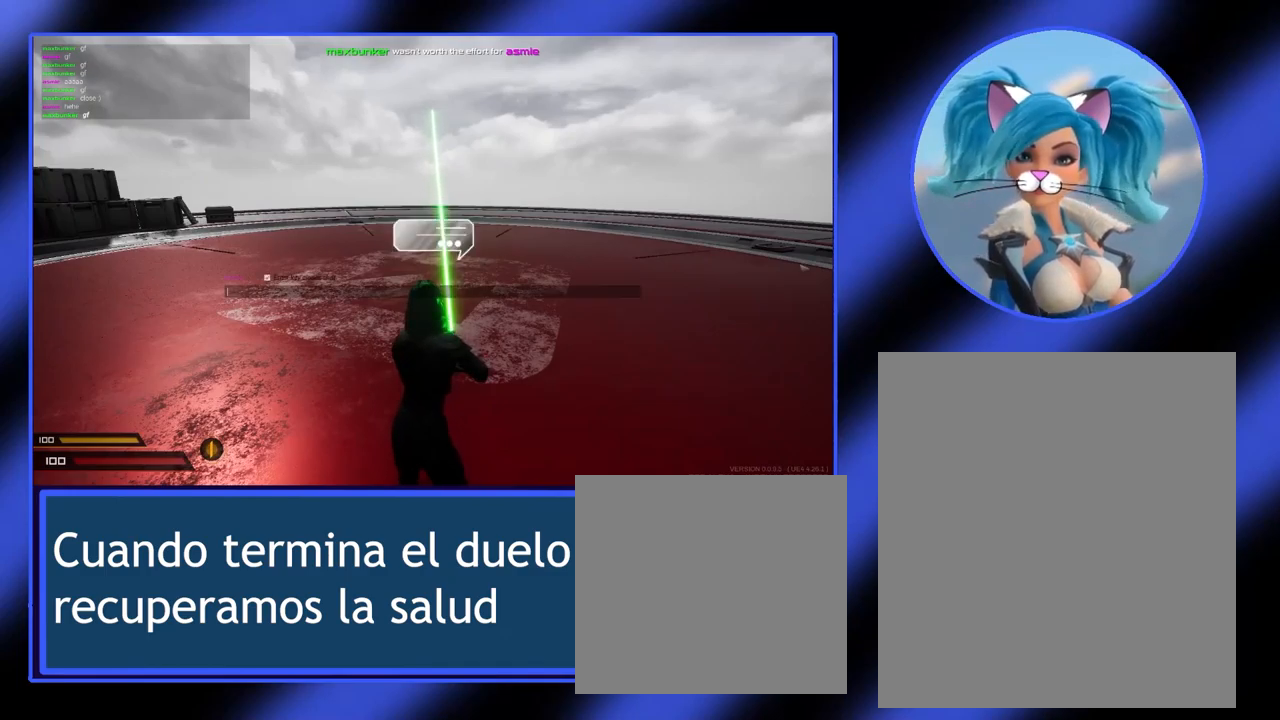
{"keys": ["return"], "mouse": [], "events": [[467, "return", "down"]]}
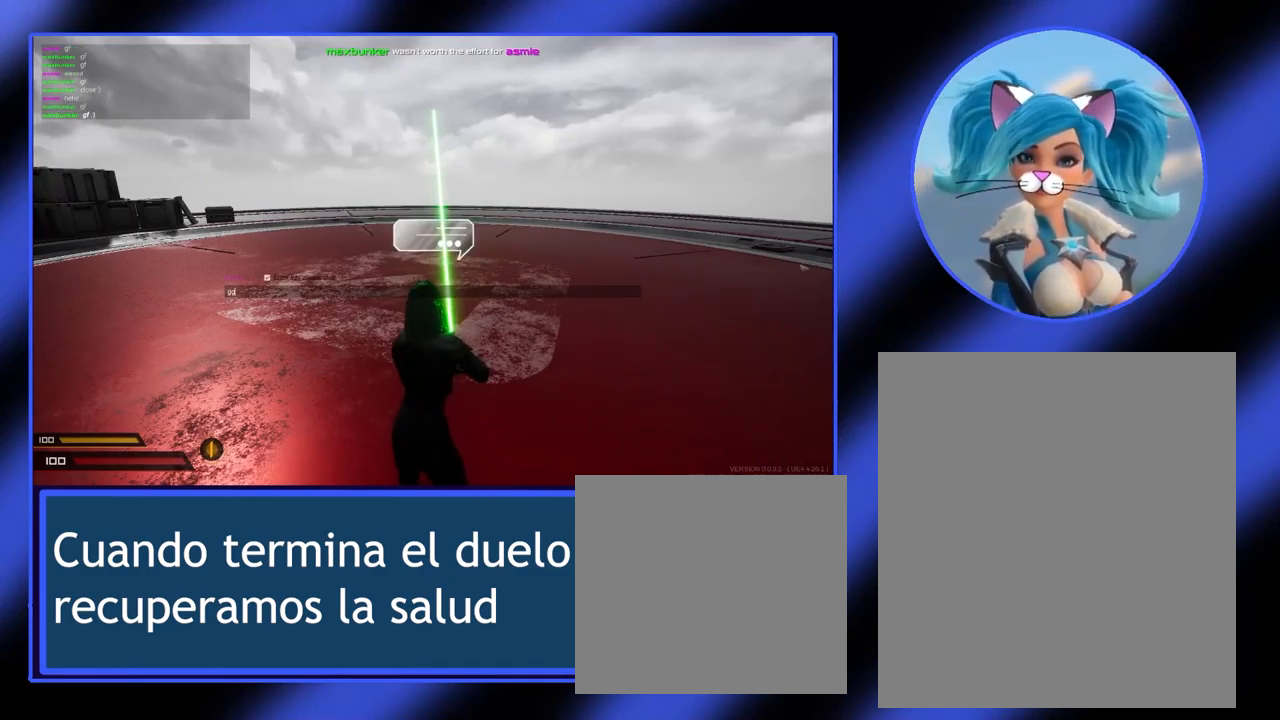
{"keys": [], "mouse": [], "events": [[67, "return", "up"]]}
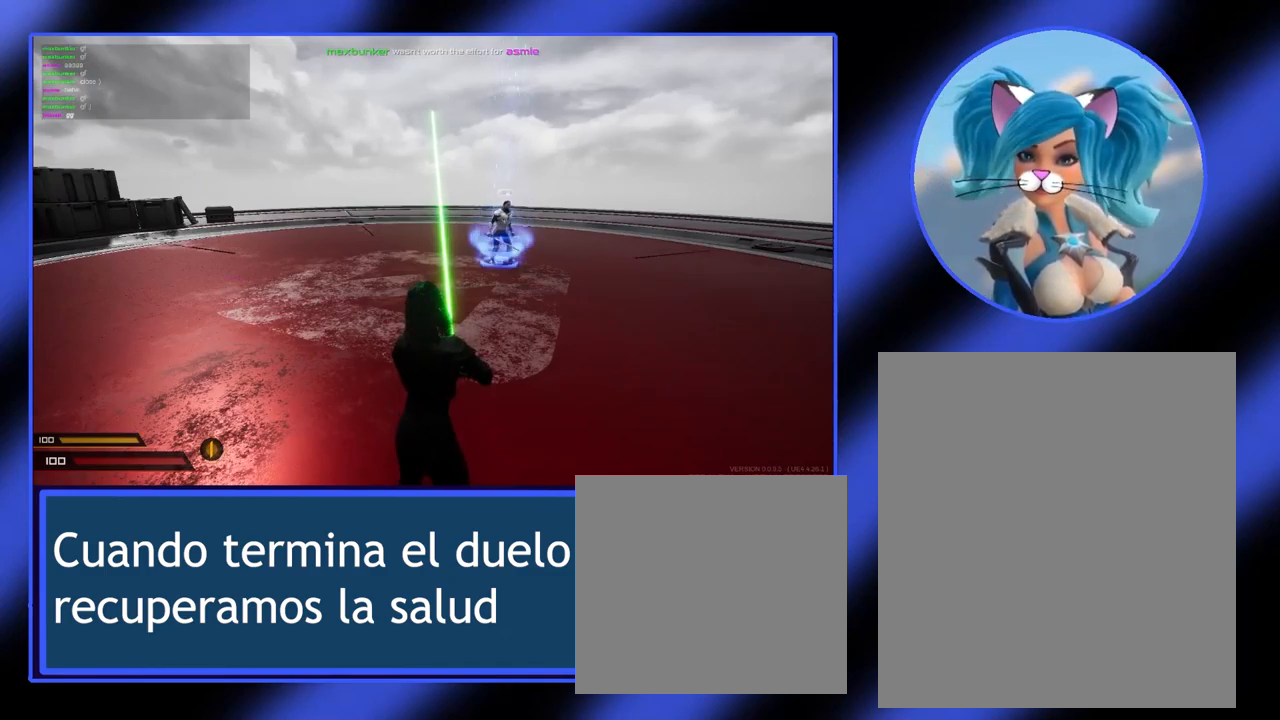
{"keys": [], "mouse": [], "events": []}
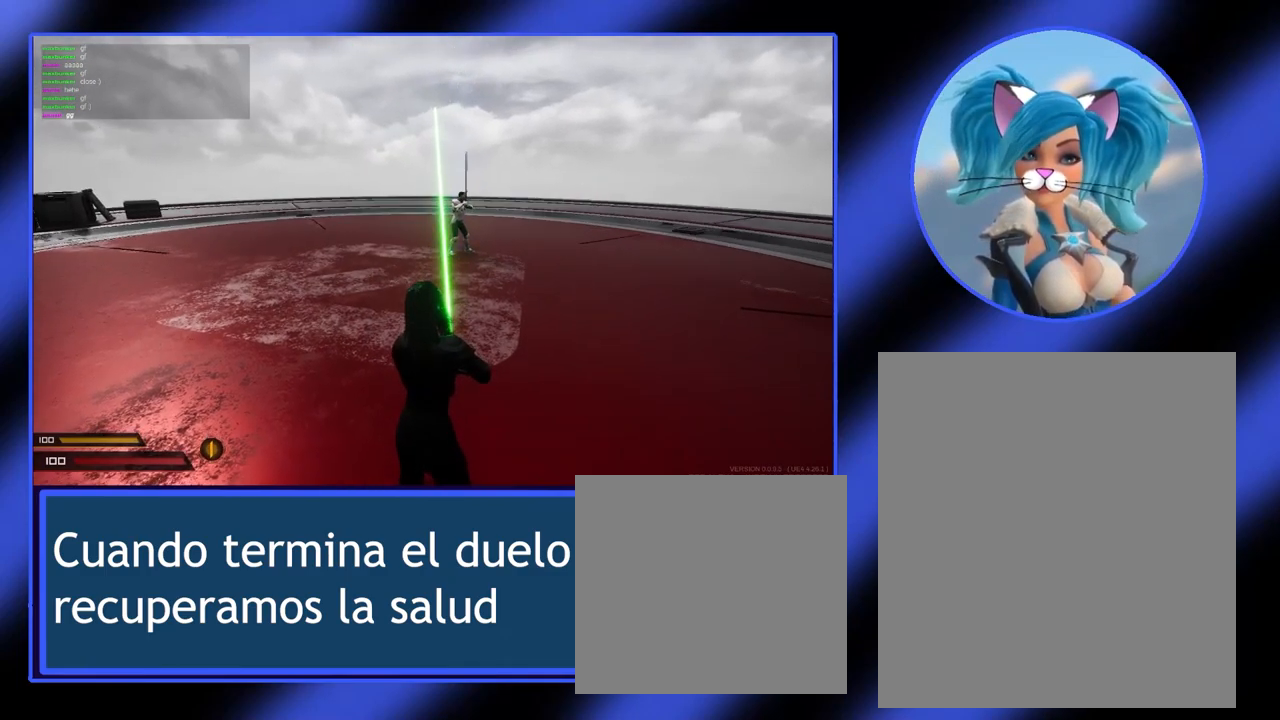
{"keys": [], "mouse": [], "events": []}
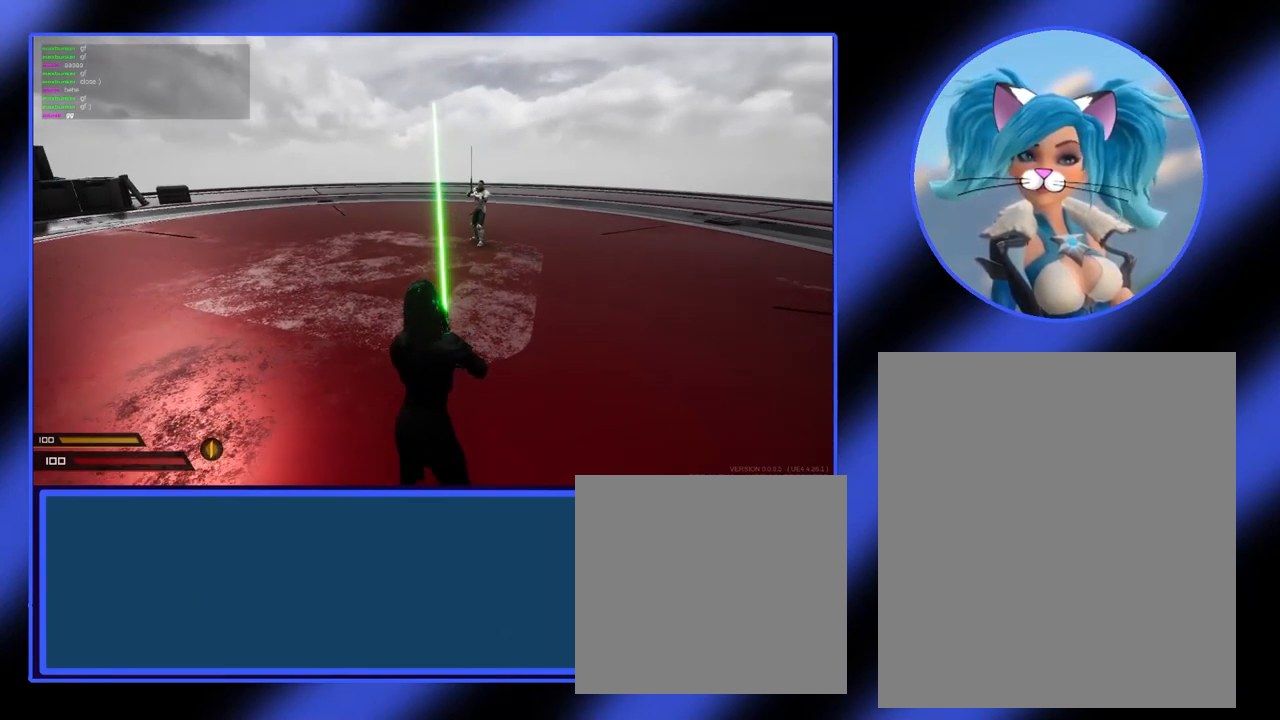
{"keys": [], "mouse": [], "events": []}
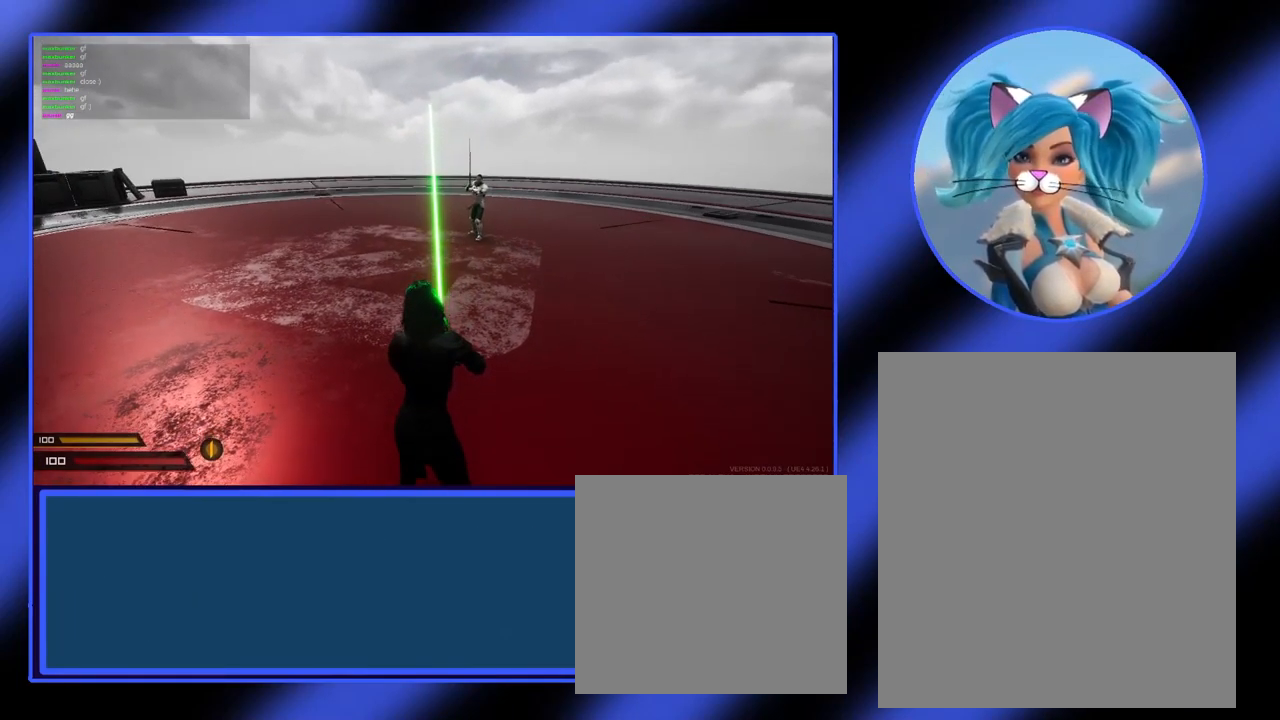
{"keys": [], "mouse": [], "events": []}
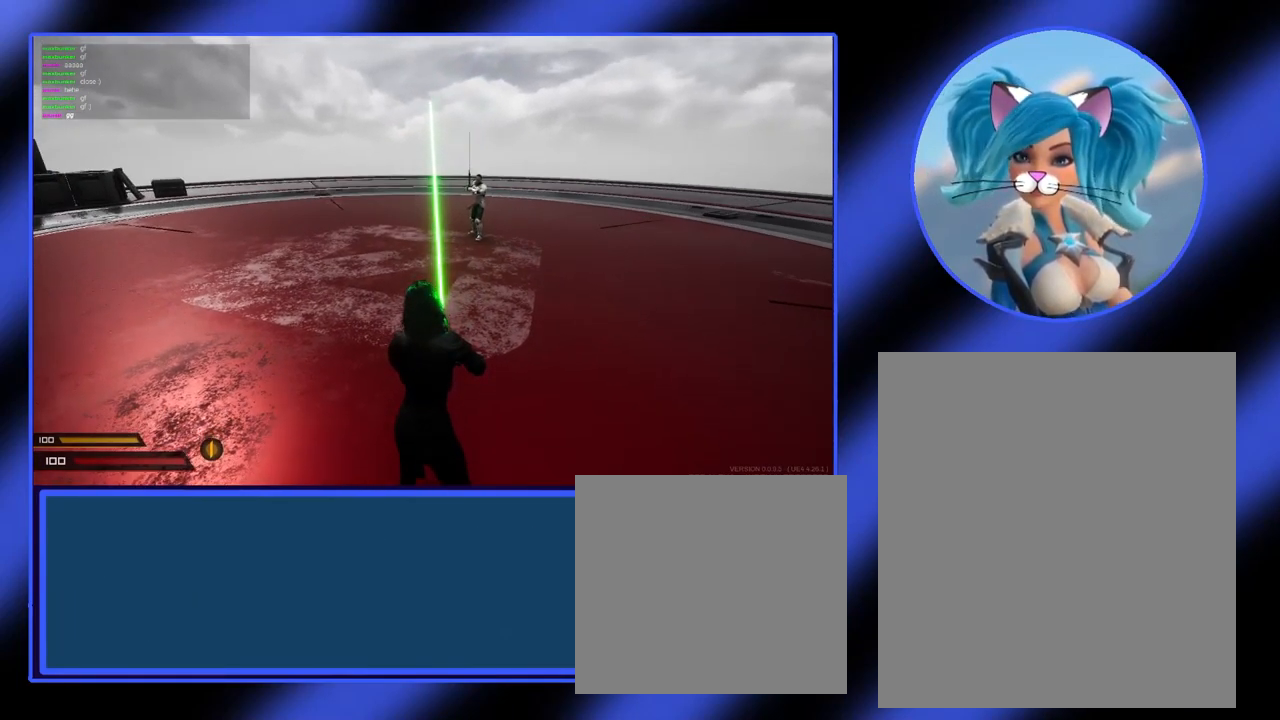
{"keys": [], "mouse": [], "events": []}
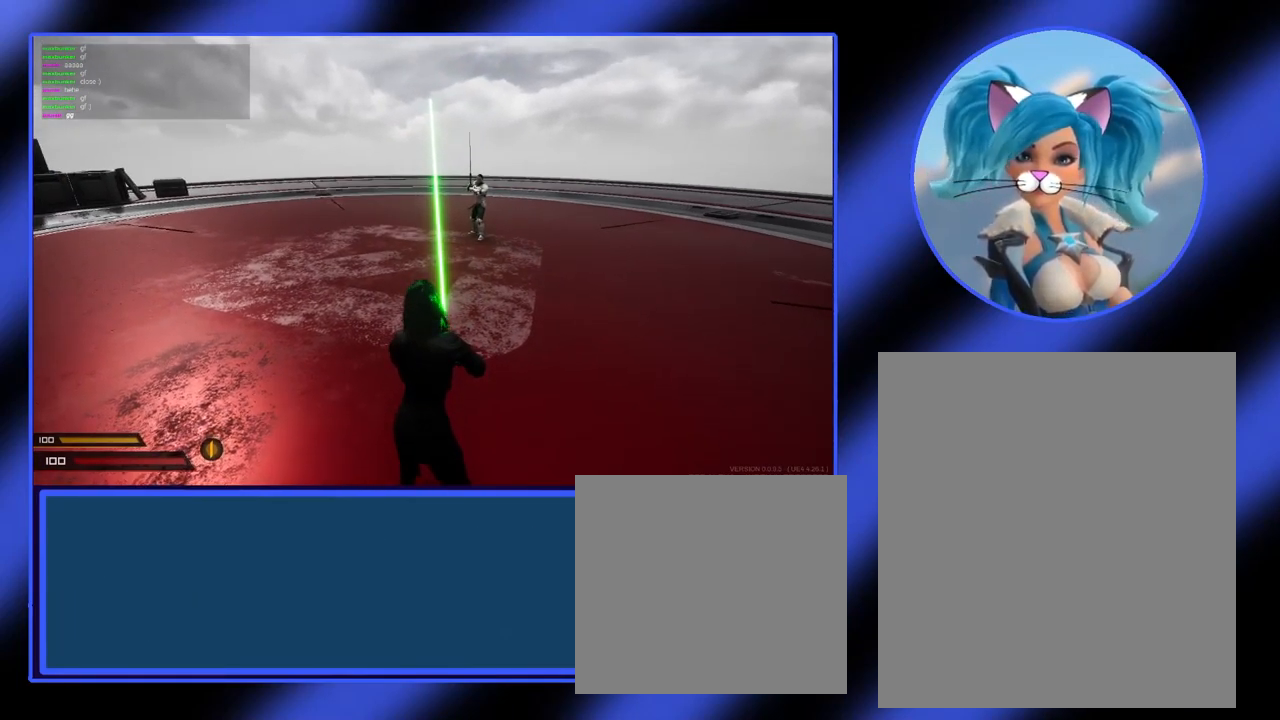
{"keys": [], "mouse": [], "events": []}
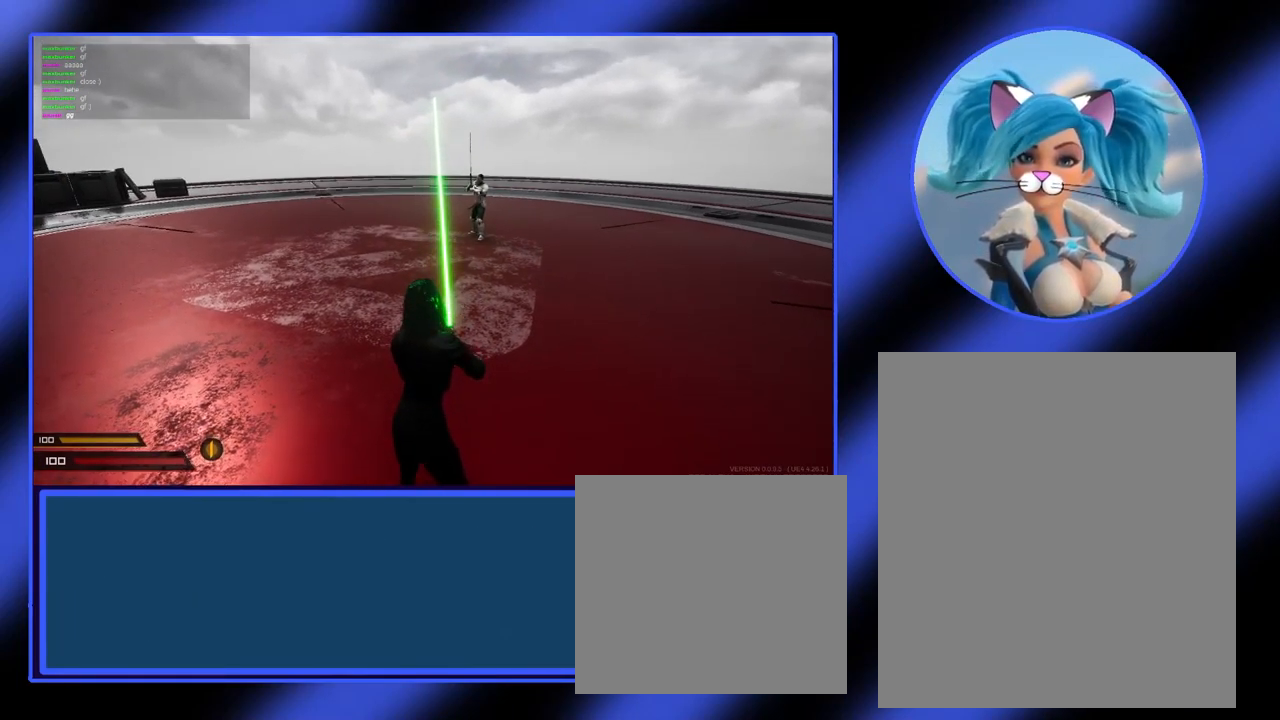
{"keys": ["a"], "mouse": [], "events": [[167, "a", "down"]]}
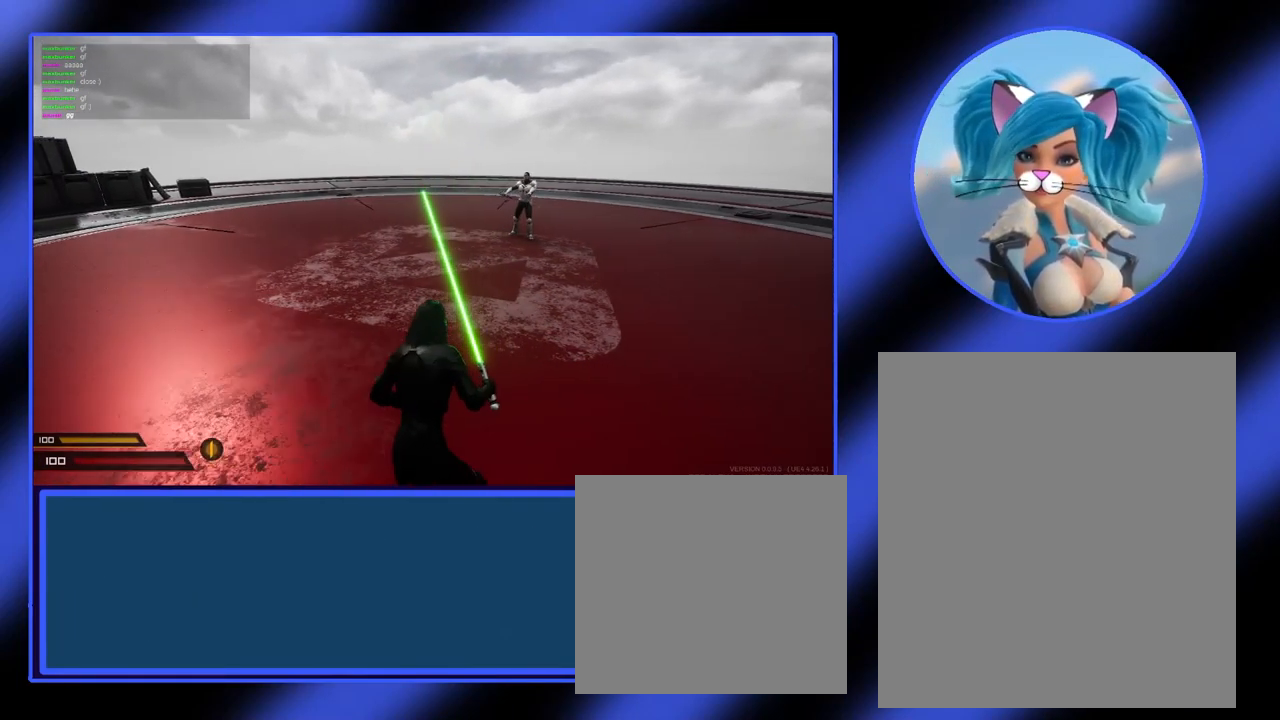
{"keys": [], "mouse": [], "events": [[33, "a", "up"], [134, "w", "down"], [334, "w", "up"]]}